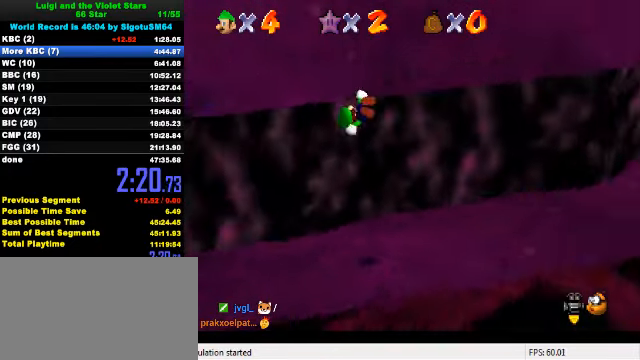
Gameplay with keyboard; each line is a JSON object with the keys held at the frame after it. "events" lists presses ("down") and releases ("up") of "a", "c", "ctrl", "d", "down", "left", "return", "right", "s", "shift", "up", "w", "x" and "y" between this image and that frame as [ms after this image, input, new state], when the widget could be followed in between. No other keys are recorded. Mouse input is not recorded.
{"keys": ["up"], "events": [[133, "d", "up"], [133, "left", "up"], [166, "shift", "up"]]}
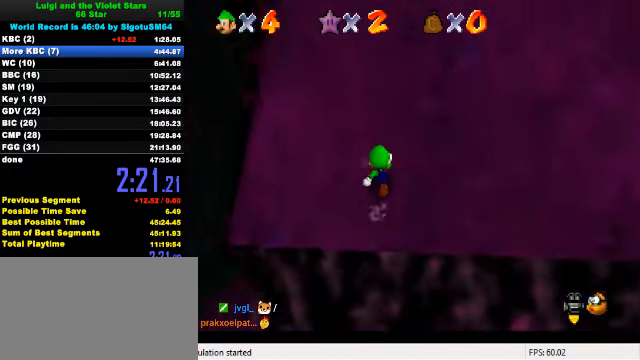
{"keys": ["up"], "events": [[66, "c", "down"], [100, "s", "down"], [233, "c", "up"], [266, "s", "up"]]}
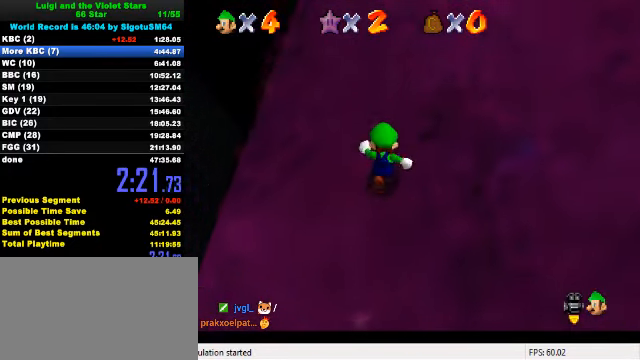
{"keys": ["ctrl", "shift", "up"], "events": [[200, "right", "down"], [300, "ctrl", "down"], [366, "right", "up"], [366, "shift", "down"]]}
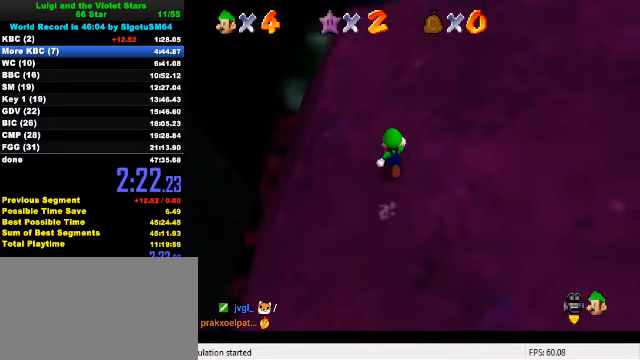
{"keys": ["right", "up"], "events": [[100, "shift", "up"], [133, "ctrl", "up"], [500, "right", "down"]]}
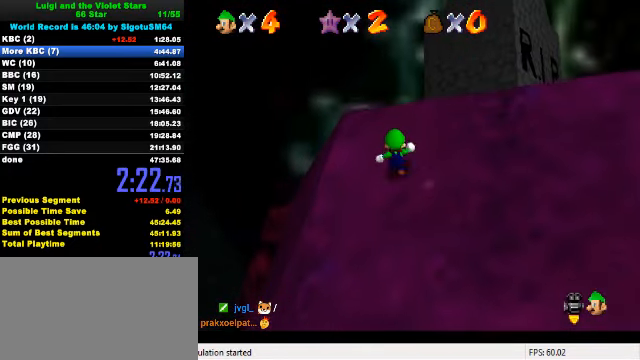
{"keys": ["up"], "events": [[66, "ctrl", "down"], [133, "right", "up"], [133, "shift", "down"], [266, "ctrl", "up"], [266, "shift", "up"], [333, "right", "down"], [366, "w", "down"], [433, "w", "up"], [500, "right", "up"]]}
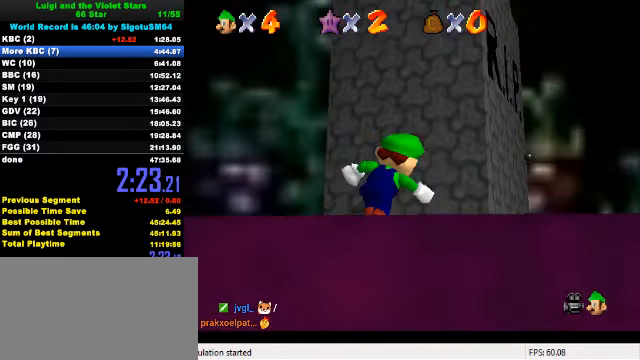
{"keys": ["left", "up"], "events": [[166, "ctrl", "down"], [333, "ctrl", "up"], [333, "left", "down"]]}
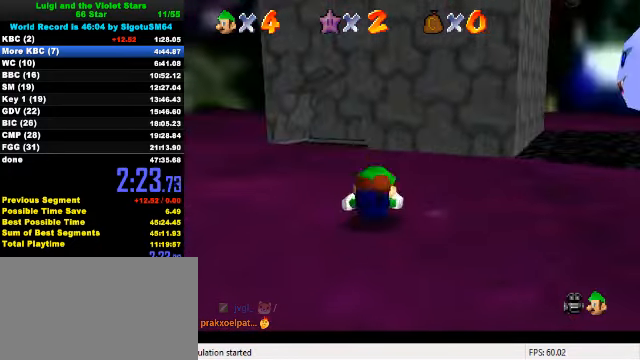
{"keys": ["left", "up"], "events": [[33, "ctrl", "down"], [66, "shift", "down"], [200, "ctrl", "up"], [200, "shift", "up"]]}
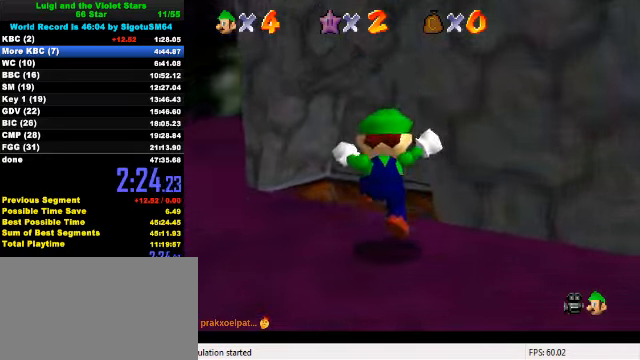
{"keys": ["c"], "events": [[67, "left", "up"], [234, "up", "up"], [300, "ctrl", "down"], [400, "ctrl", "up"], [500, "c", "down"]]}
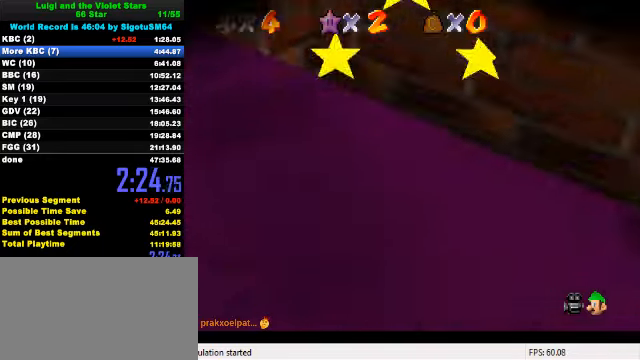
{"keys": [], "events": [[167, "c", "up"]]}
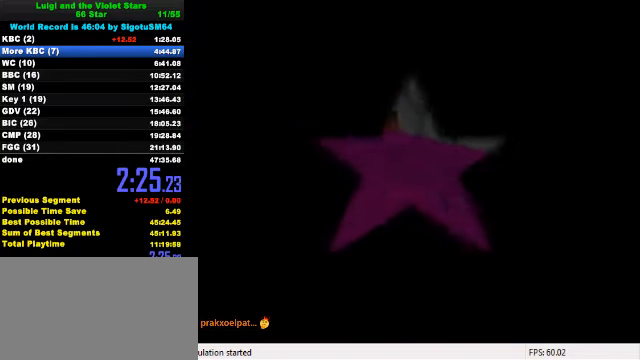
{"keys": [], "events": []}
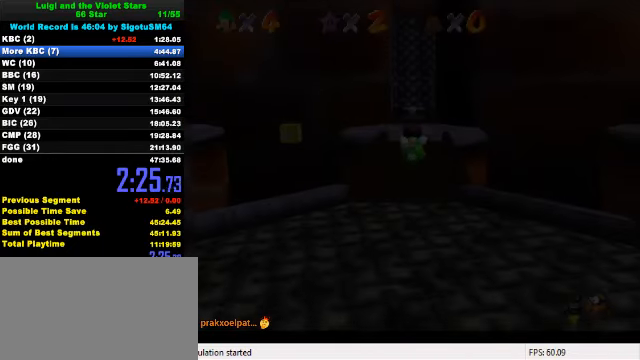
{"keys": ["up"], "events": [[234, "up", "down"]]}
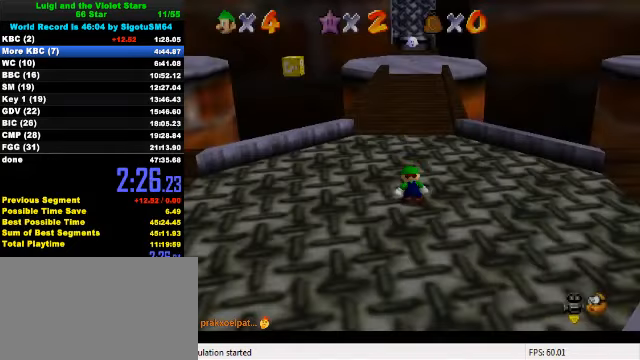
{"keys": ["up"], "events": []}
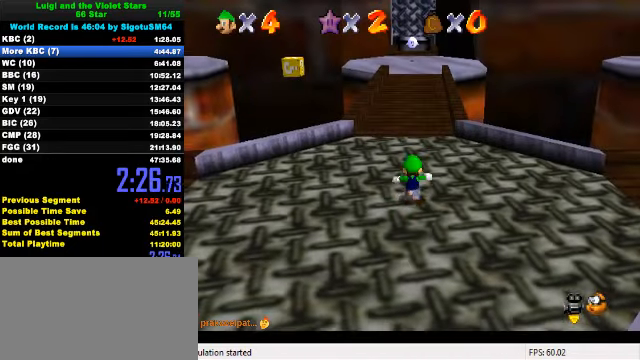
{"keys": ["up"], "events": [[67, "shift", "down"], [234, "shift", "up"]]}
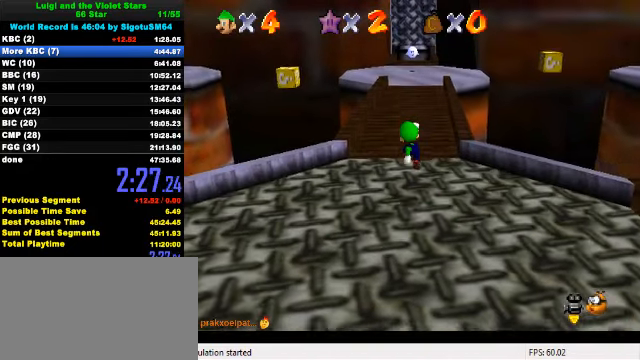
{"keys": ["up"], "events": [[134, "ctrl", "down"], [200, "shift", "down"], [334, "ctrl", "up"], [334, "shift", "up"]]}
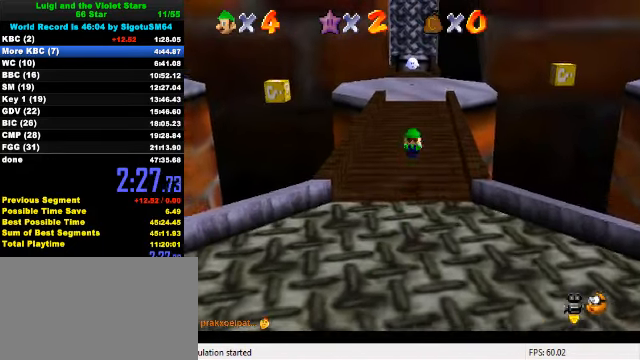
{"keys": ["up"], "events": [[267, "ctrl", "down"], [267, "shift", "down"], [467, "shift", "up"], [500, "ctrl", "up"]]}
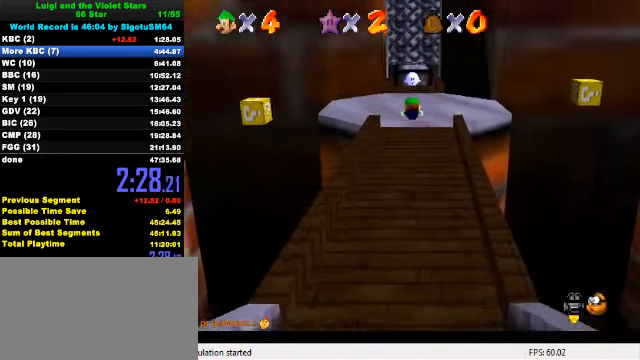
{"keys": ["up"], "events": []}
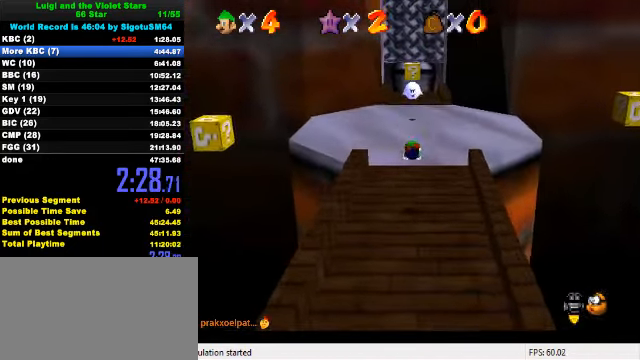
{"keys": ["up"], "events": [[200, "ctrl", "down"], [234, "shift", "down"], [367, "ctrl", "up"], [367, "shift", "up"]]}
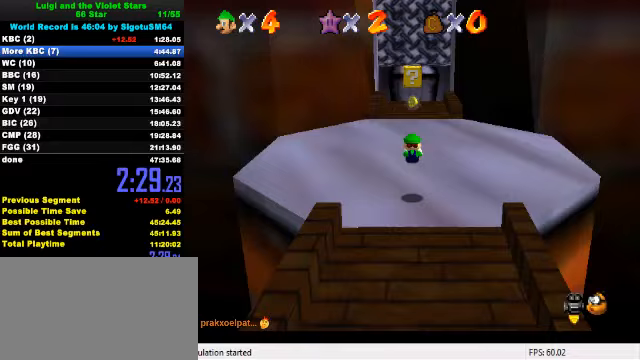
{"keys": ["up"], "events": [[267, "ctrl", "down"], [400, "ctrl", "up"]]}
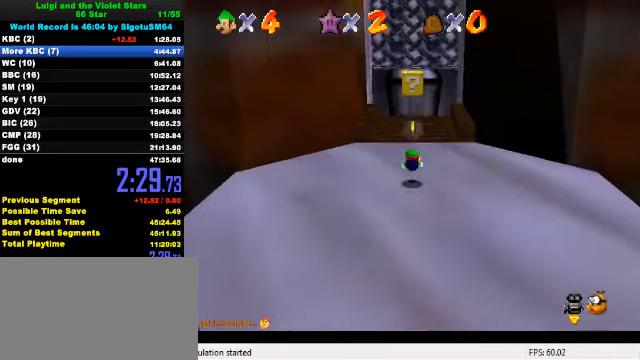
{"keys": ["up"], "events": [[133, "ctrl", "down"], [167, "shift", "down"], [300, "shift", "up"], [333, "ctrl", "up"]]}
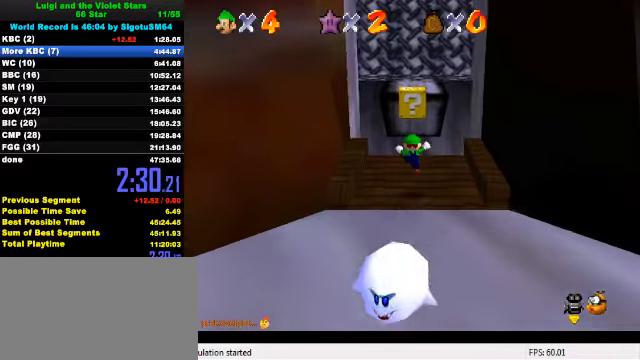
{"keys": ["up", "y"], "events": [[233, "y", "down"], [300, "shift", "down"], [500, "shift", "up"]]}
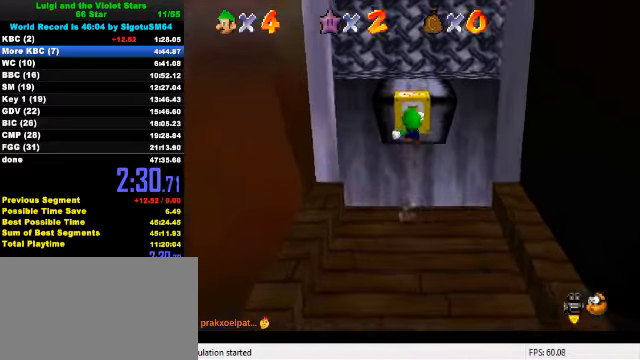
{"keys": ["y"], "events": [[100, "left", "down"], [233, "left", "up"], [400, "up", "up"]]}
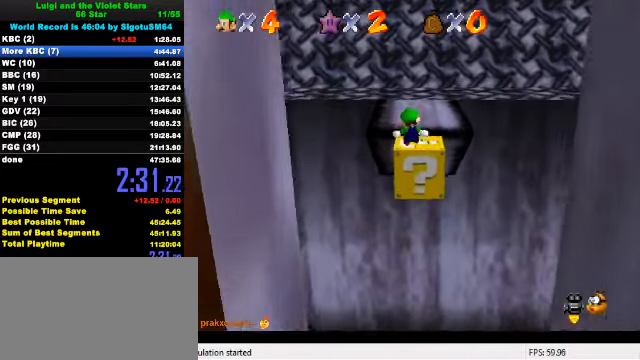
{"keys": ["shift", "up", "y"], "events": [[133, "shift", "down"], [200, "shift", "up"], [200, "up", "down"], [267, "shift", "down"]]}
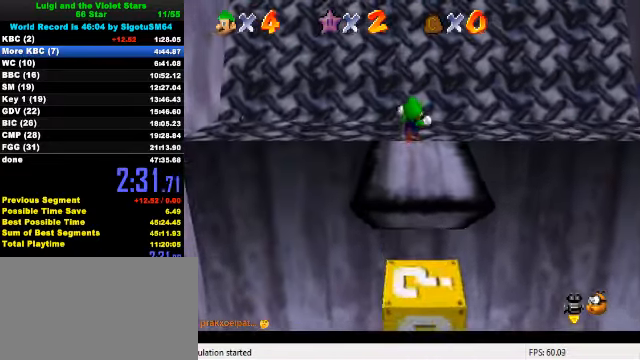
{"keys": ["right", "up"], "events": [[67, "shift", "up"], [400, "right", "down"], [400, "y", "up"]]}
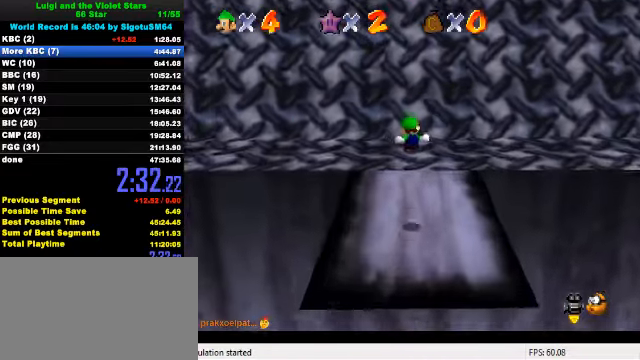
{"keys": ["up"], "events": [[133, "right", "up"]]}
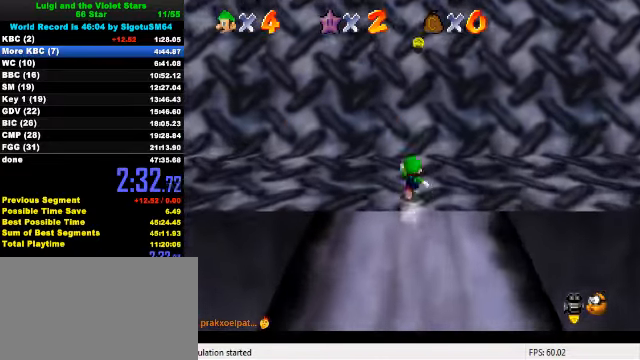
{"keys": ["up"], "events": [[67, "ctrl", "down"], [67, "shift", "down"], [433, "shift", "up"], [500, "ctrl", "up"]]}
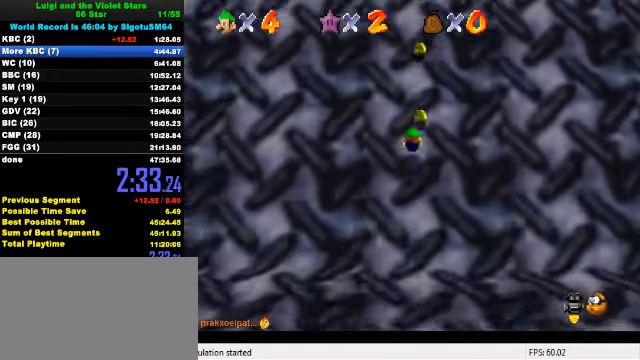
{"keys": ["up"], "events": [[133, "shift", "down"], [233, "shift", "up"]]}
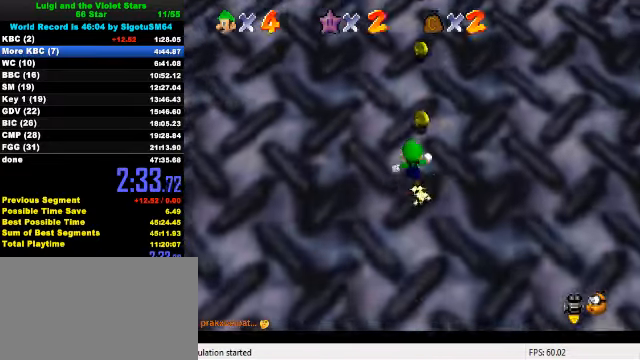
{"keys": [], "events": [[433, "up", "up"]]}
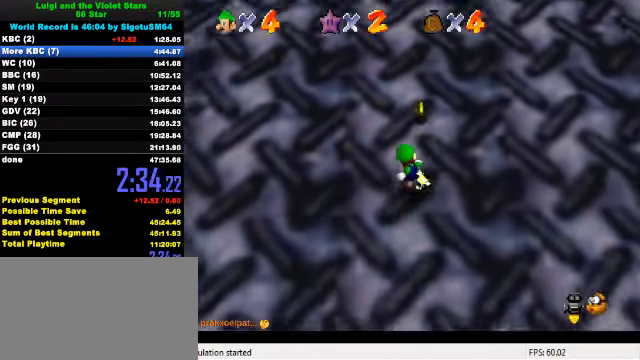
{"keys": [], "events": [[200, "up", "down"], [267, "up", "up"]]}
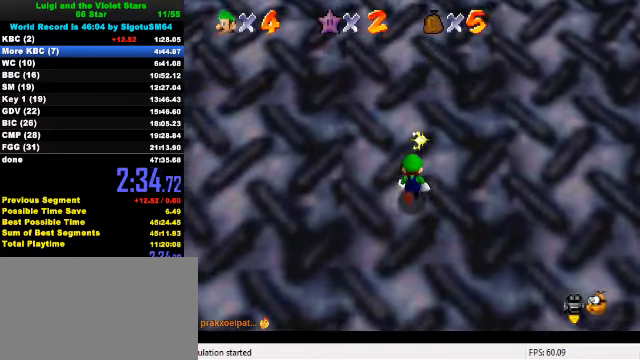
{"keys": ["up", "y"], "events": [[133, "down", "down"], [266, "y", "down"], [300, "down", "up"], [300, "up", "down"], [333, "shift", "down"], [466, "shift", "up"]]}
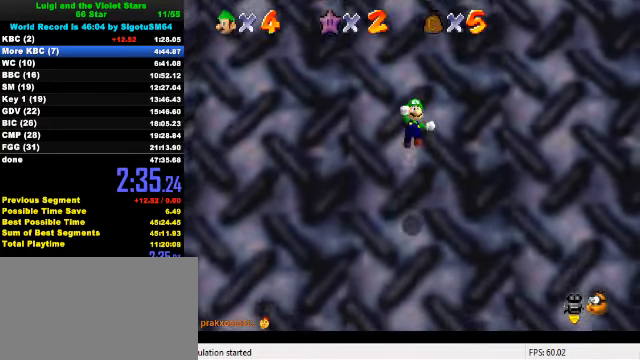
{"keys": ["right", "shift", "up", "y"], "events": [[433, "right", "down"], [500, "shift", "down"]]}
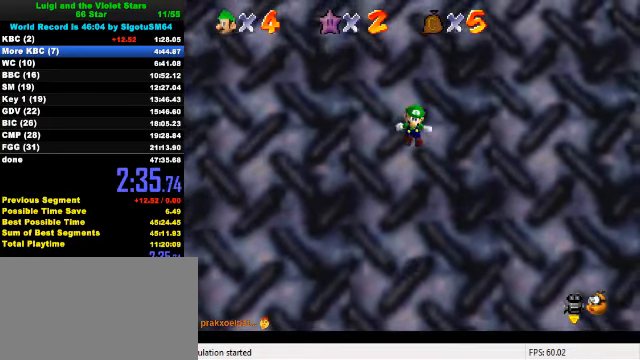
{"keys": ["up", "y"], "events": [[33, "shift", "up"], [66, "shift", "down"], [100, "right", "up"], [100, "shift", "up"], [166, "shift", "down"], [200, "shift", "up"], [266, "shift", "down"], [300, "shift", "up"], [366, "shift", "down"], [400, "shift", "up"], [433, "shift", "down"], [500, "shift", "up"]]}